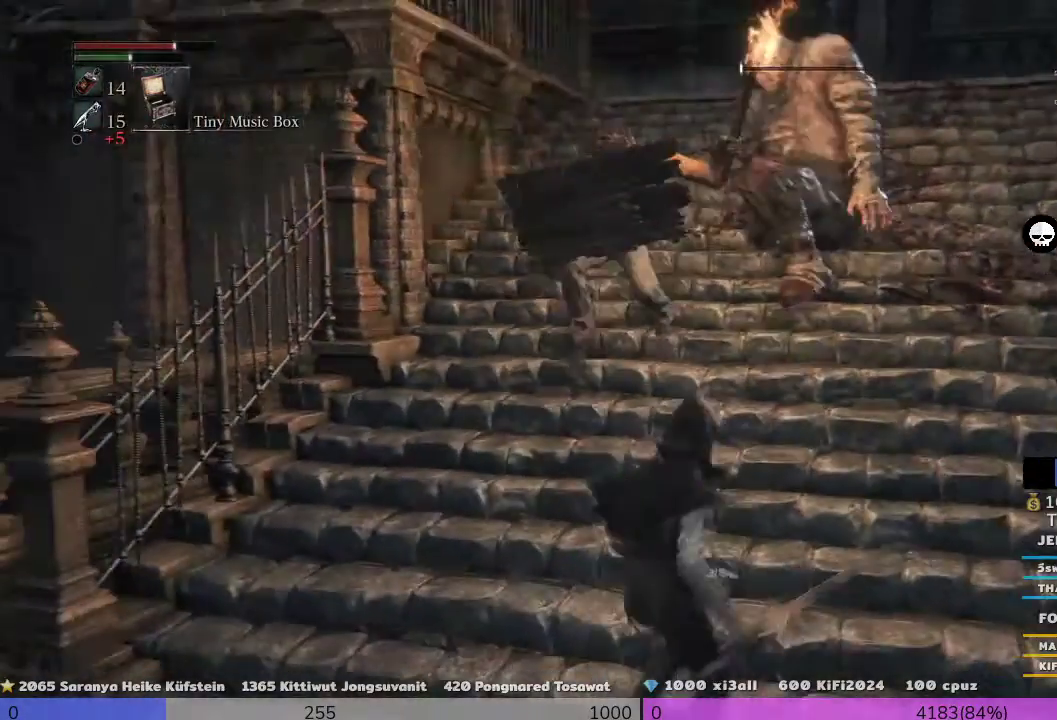
Gameplay with a controller (PlayStation layout); each line is a JSON object with the inputs held at the frame after it. "events" lists button and stick changes between this image and that frame as [ms after this image, input, new state], when the widget could be followed in between.
{"buttons": ["R2"], "left_stick": "up", "right_stick": "center", "events": [[33, "R3", "down"], [100, "R3", "up"], [100, "right_stick", "center"], [133, "left_stick", "up"], [500, "R2", "down"]]}
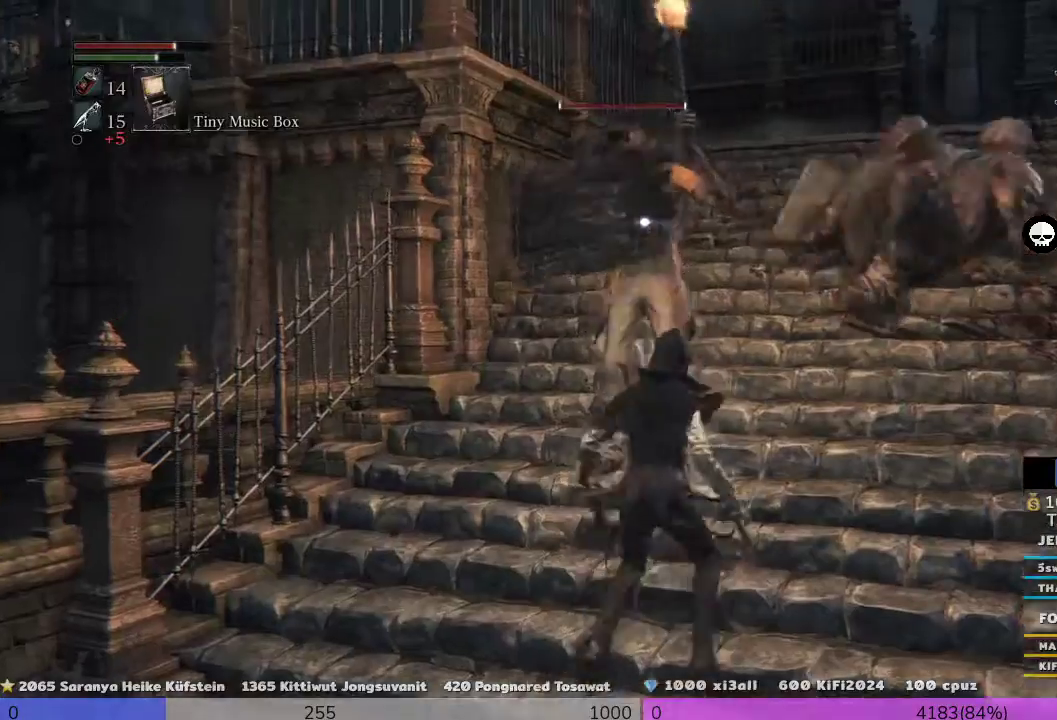
{"buttons": ["R2"], "left_stick": "center", "right_stick": "center", "events": [[100, "left_stick", "center"]]}
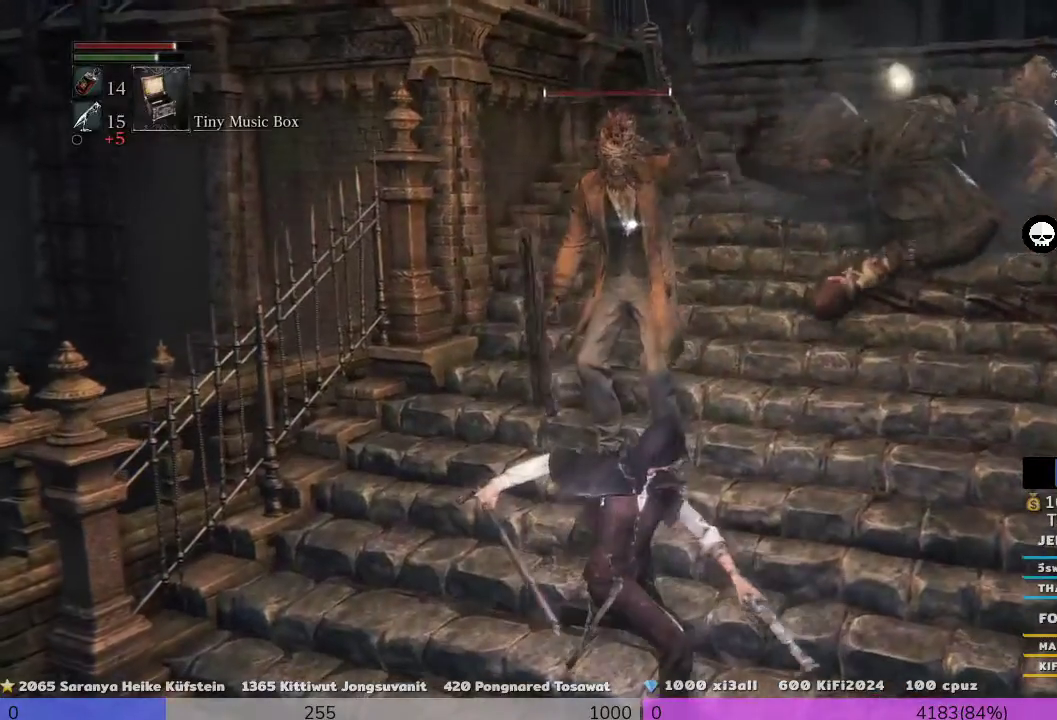
{"buttons": ["R2"], "left_stick": "center", "right_stick": "center", "events": []}
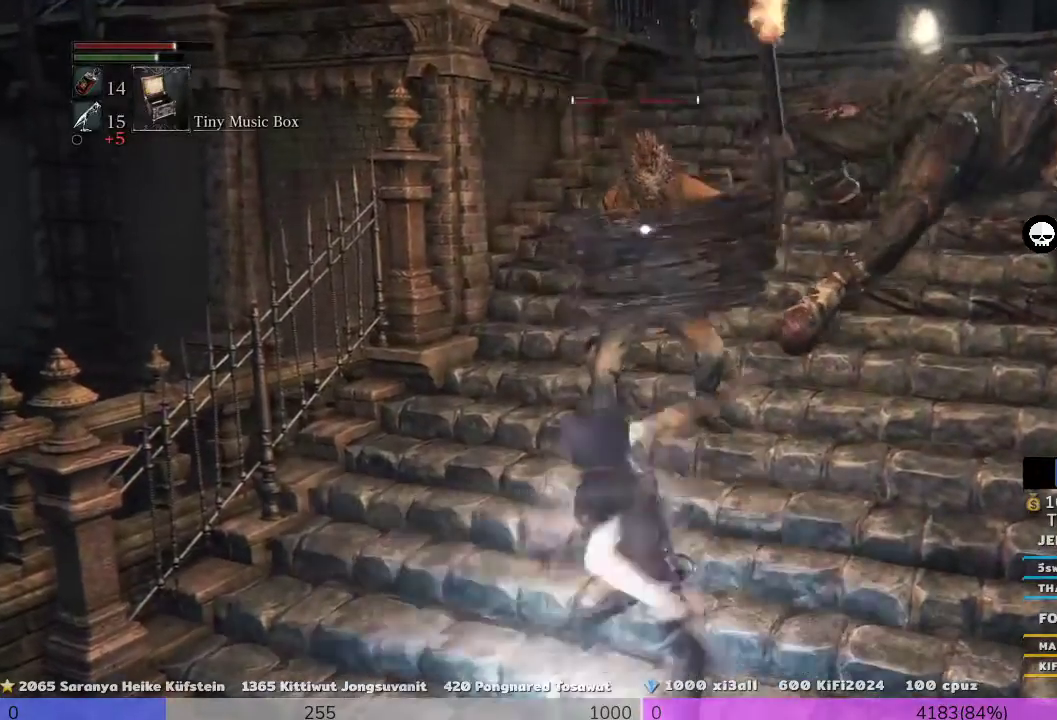
{"buttons": ["R1"], "left_stick": "up", "right_stick": "center", "events": [[167, "left_stick", "up"], [400, "R1", "down"], [400, "R2", "up"]]}
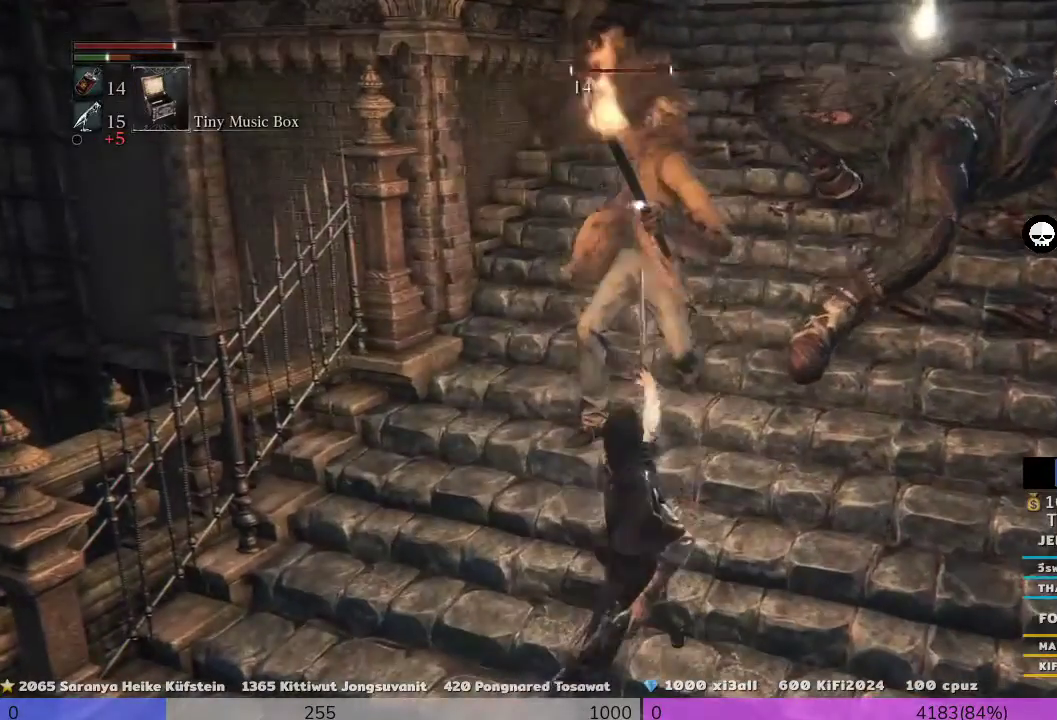
{"buttons": [], "left_stick": "up", "right_stick": "center", "events": [[200, "R1", "up"], [333, "R1", "down"], [500, "R1", "up"]]}
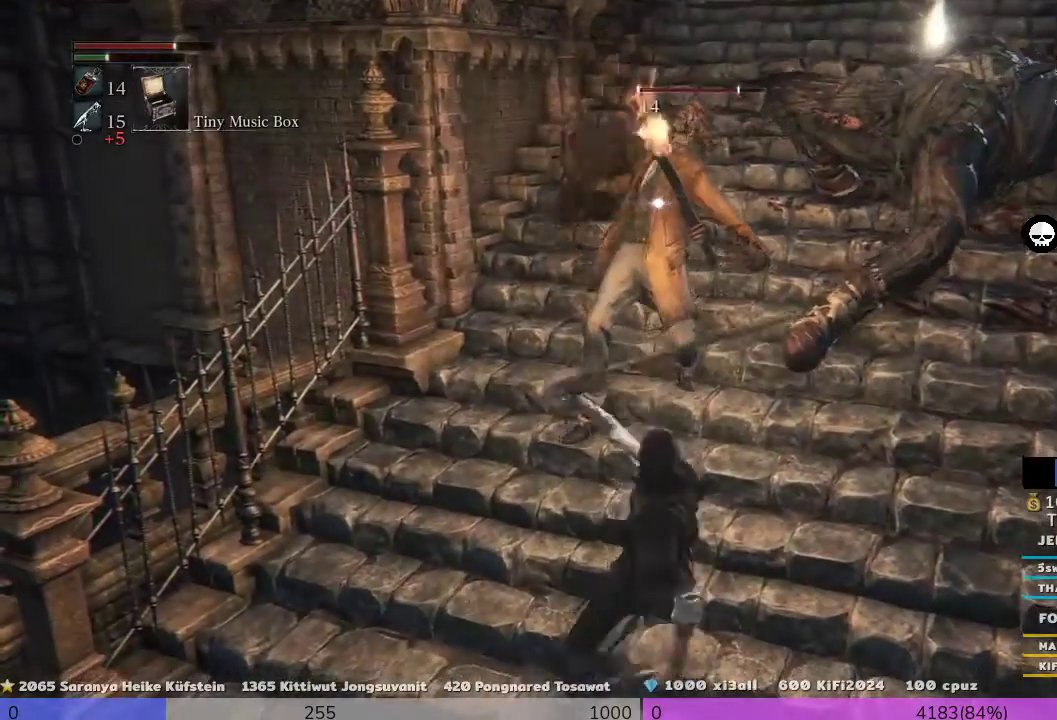
{"buttons": ["R1"], "left_stick": "up", "right_stick": "center", "events": [[300, "R1", "down"]]}
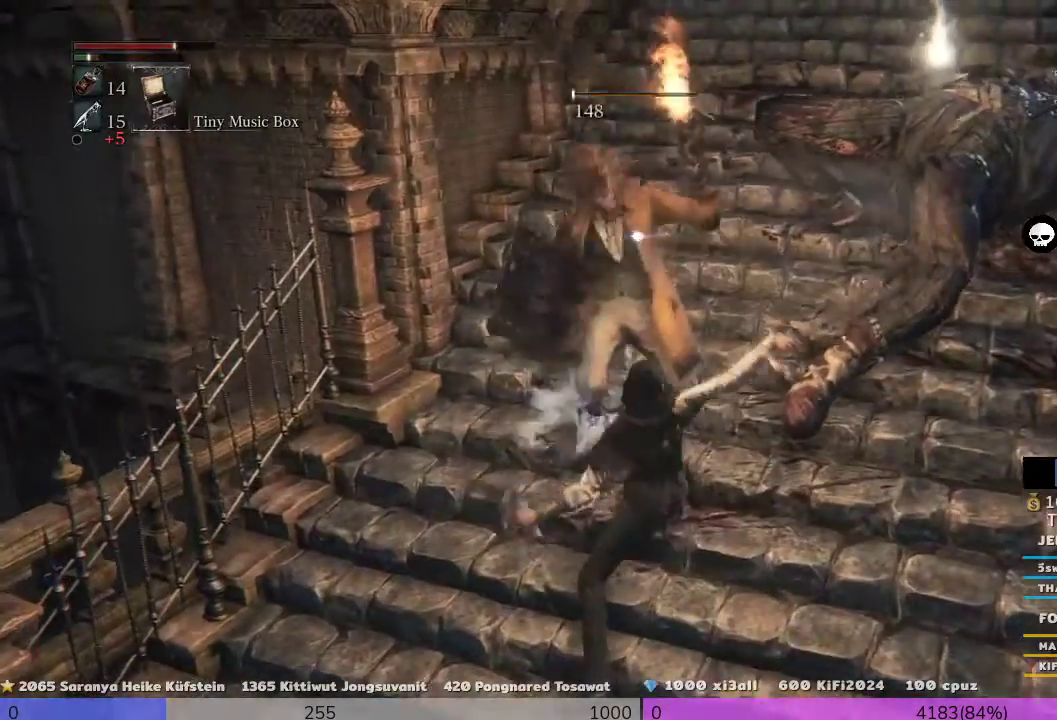
{"buttons": ["R1"], "left_stick": "up", "right_stick": "center", "events": [[33, "R1", "up"], [100, "R1", "down"], [233, "R1", "up"], [467, "R1", "down"]]}
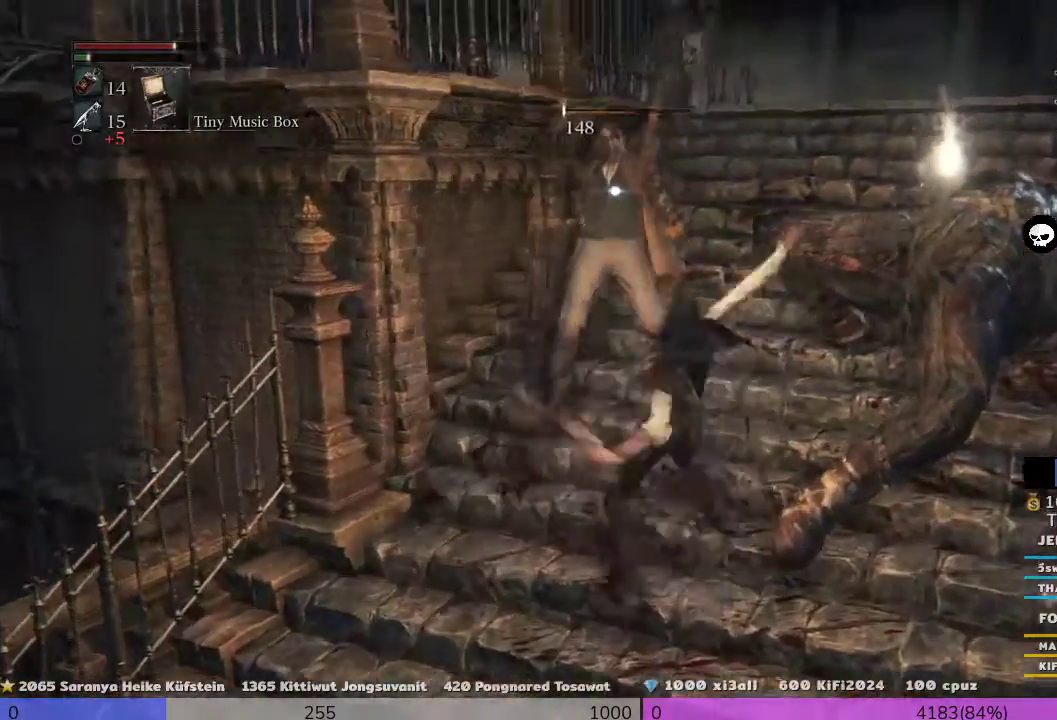
{"buttons": [], "left_stick": "right", "right_stick": "center", "events": [[300, "R1", "up"], [367, "left_stick", "right"]]}
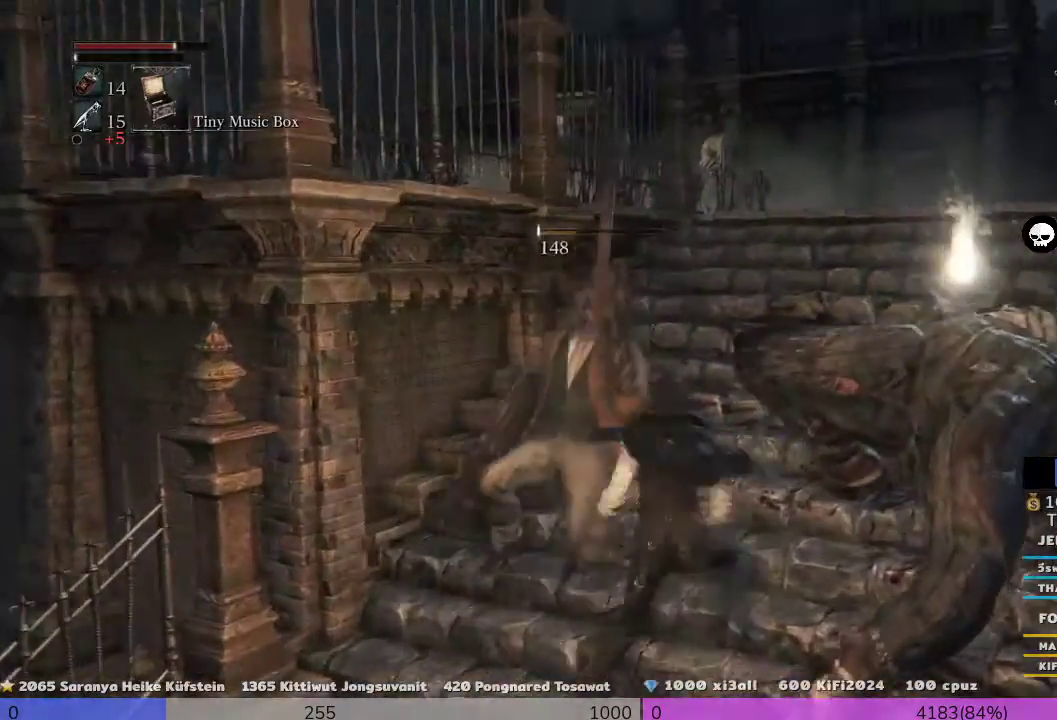
{"buttons": [], "left_stick": "up-right", "right_stick": "center", "events": [[400, "left_stick", "up-right"]]}
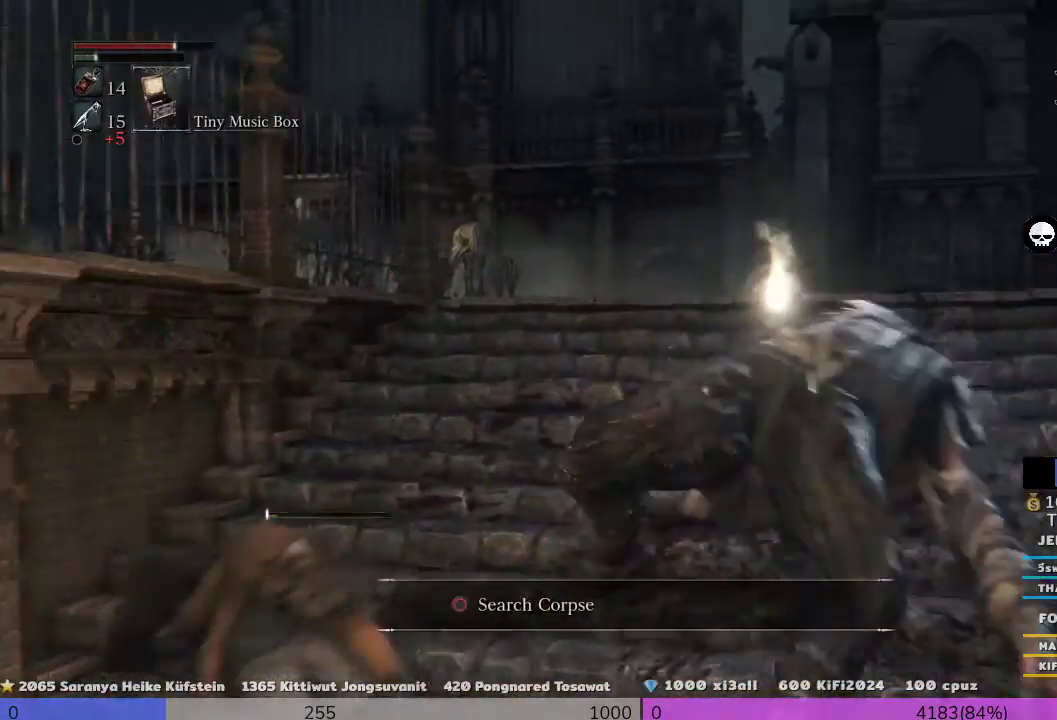
{"buttons": [], "left_stick": "center", "right_stick": "center", "events": [[133, "left_stick", "up-left"], [200, "left_stick", "center"]]}
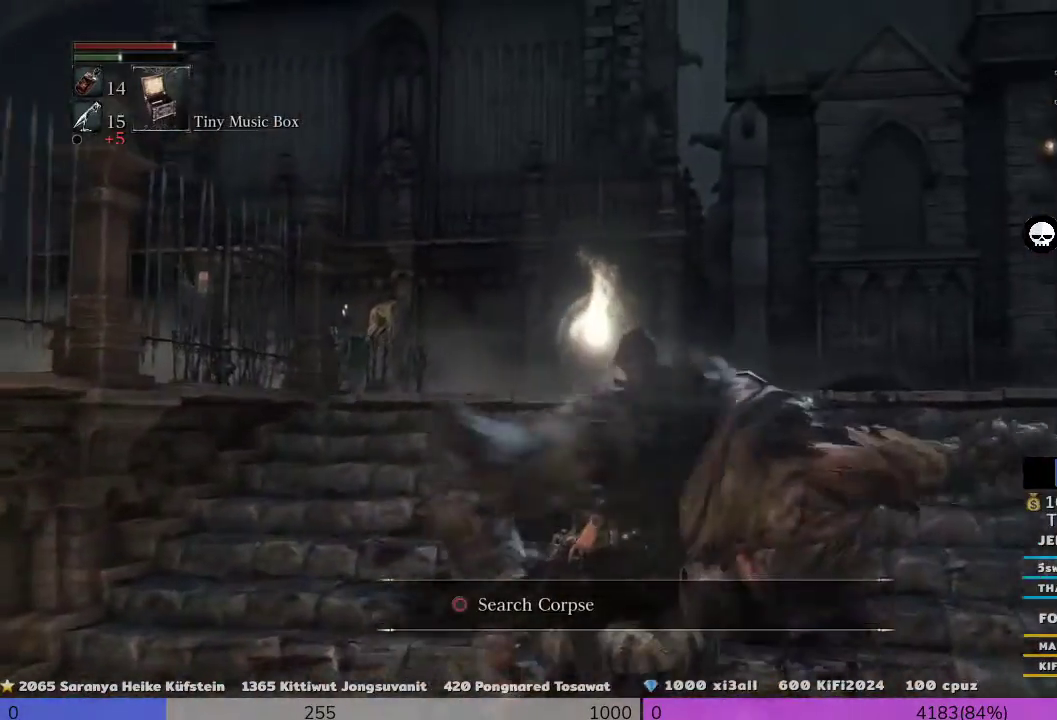
{"buttons": [], "left_stick": "up", "right_stick": "center", "events": [[167, "CIRCLE", "down"], [167, "left_stick", "up"], [300, "CIRCLE", "up"], [400, "CIRCLE", "down"], [467, "CIRCLE", "up"]]}
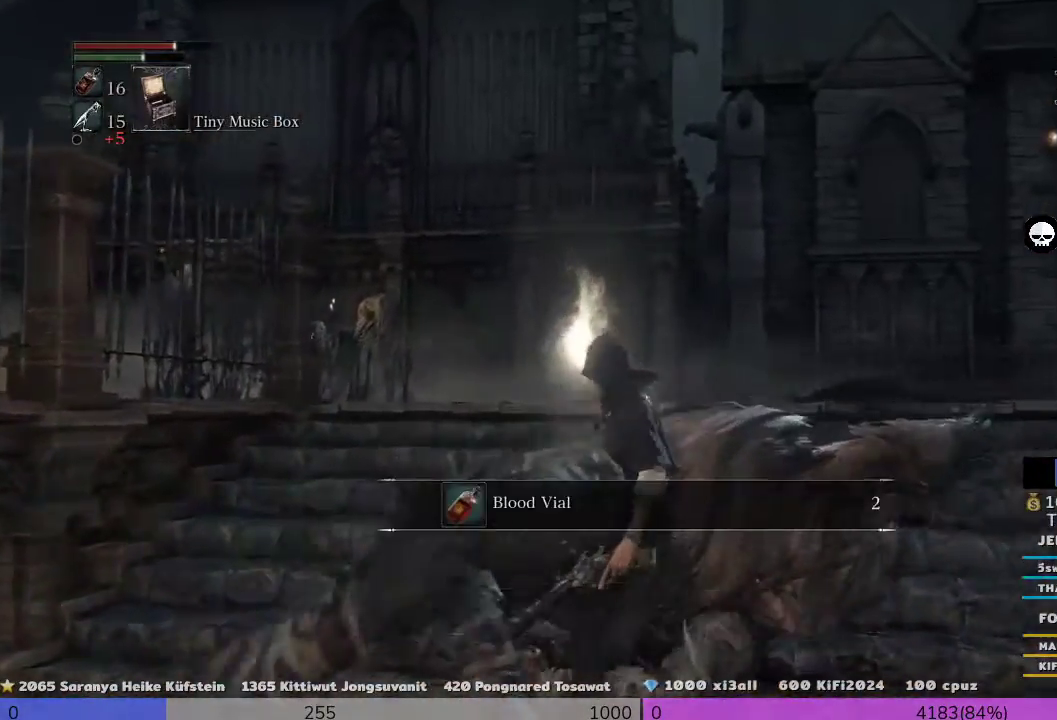
{"buttons": ["CIRCLE"], "left_stick": "up", "right_stick": "center", "events": [[433, "CIRCLE", "down"]]}
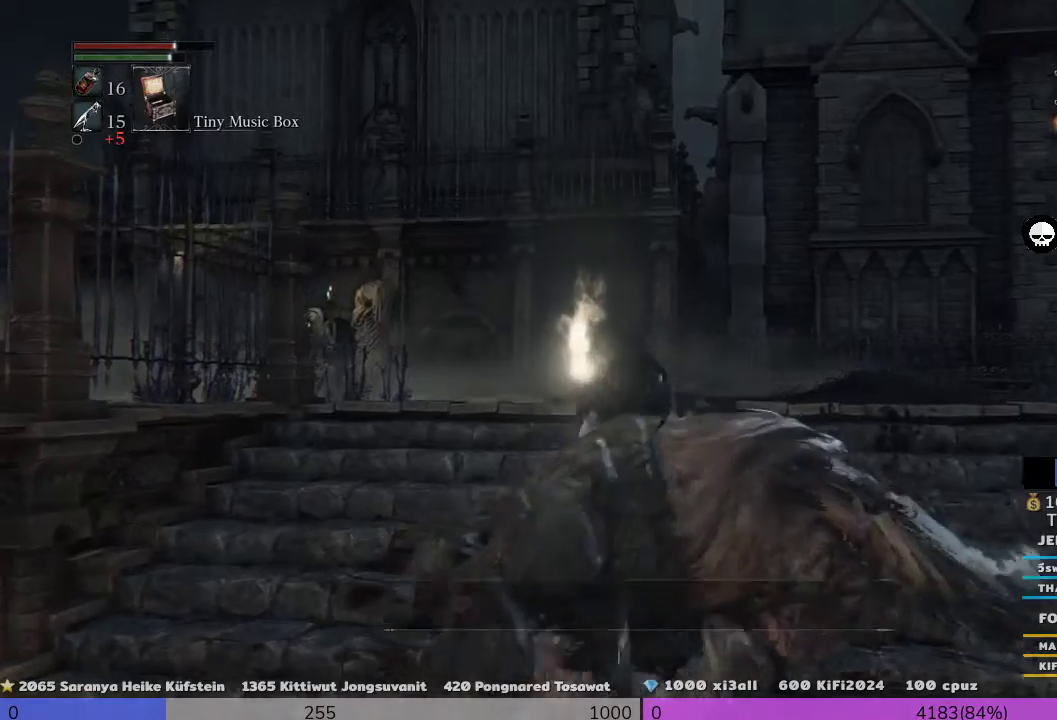
{"buttons": [], "left_stick": "up", "right_stick": "center", "events": [[100, "CIRCLE", "up"], [167, "left_stick", "center"], [467, "left_stick", "up"]]}
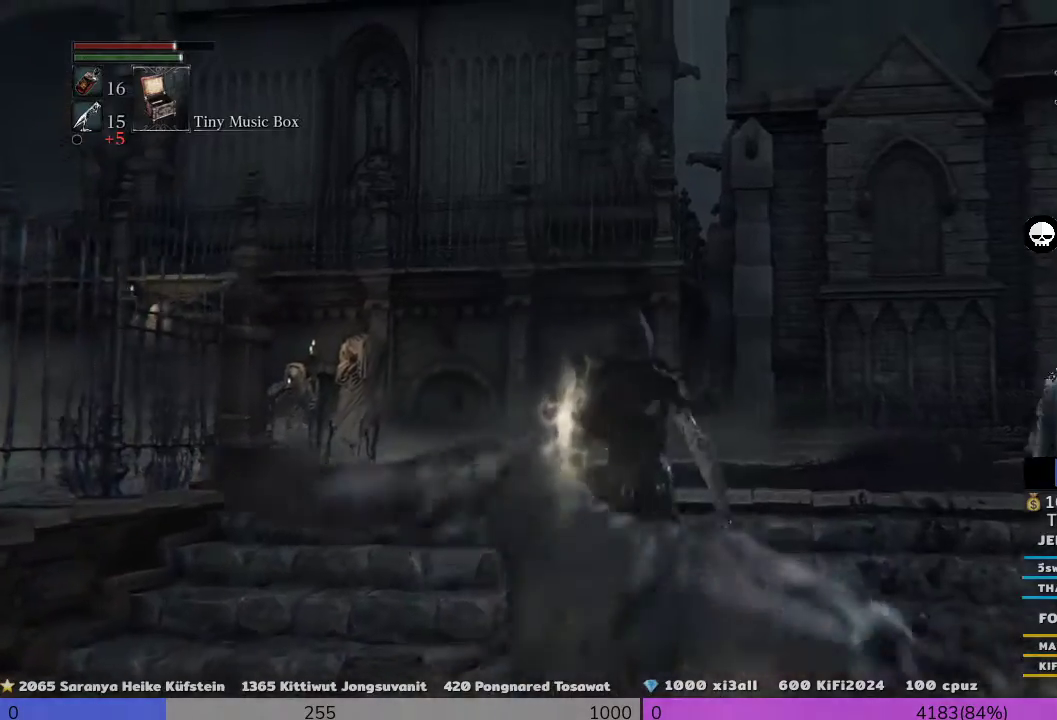
{"buttons": [], "left_stick": "up", "right_stick": "left", "events": [[300, "left_stick", "center"], [467, "left_stick", "up"], [467, "right_stick", "left"]]}
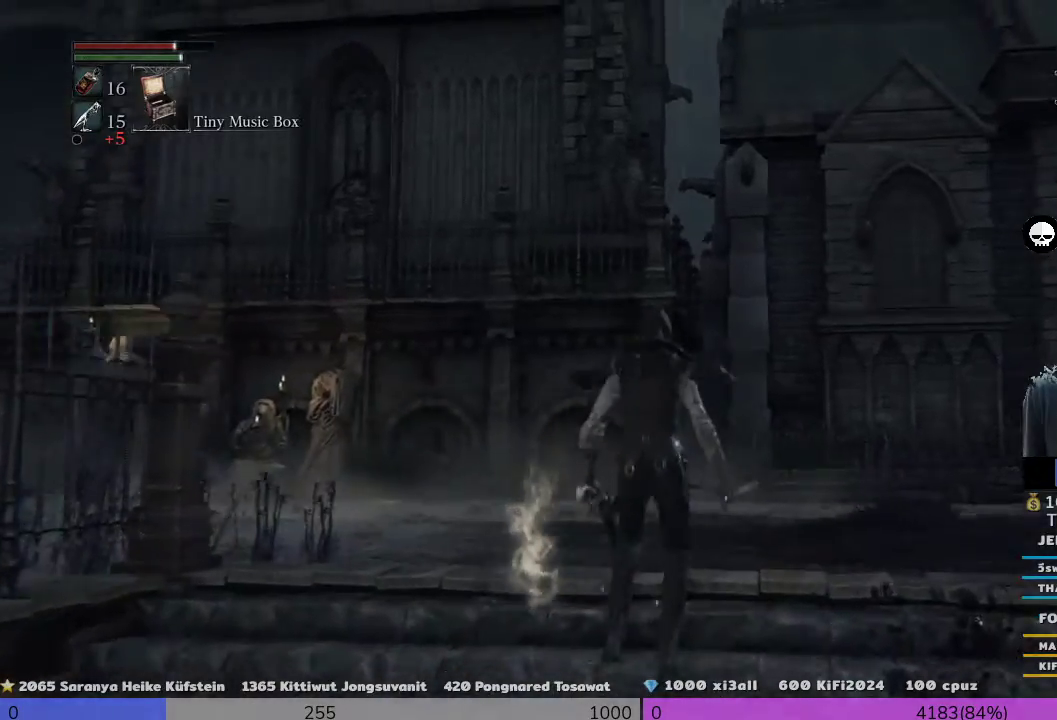
{"buttons": [], "left_stick": "up", "right_stick": "center", "events": [[400, "right_stick", "center"]]}
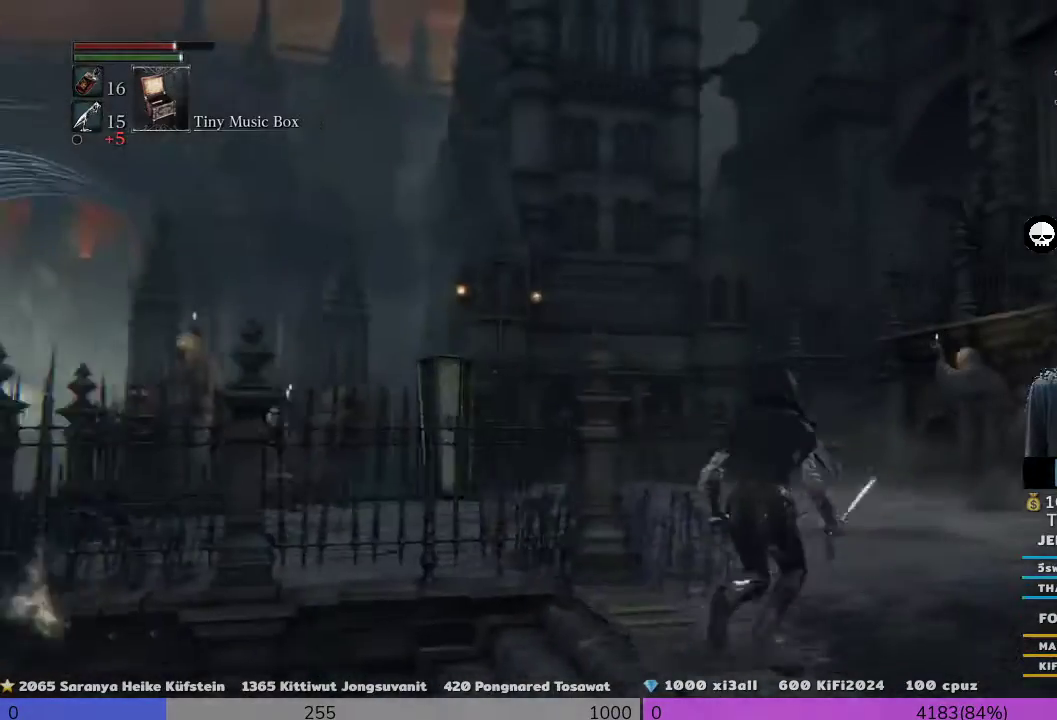
{"buttons": [], "left_stick": "center", "right_stick": "center", "events": [[467, "left_stick", "center"]]}
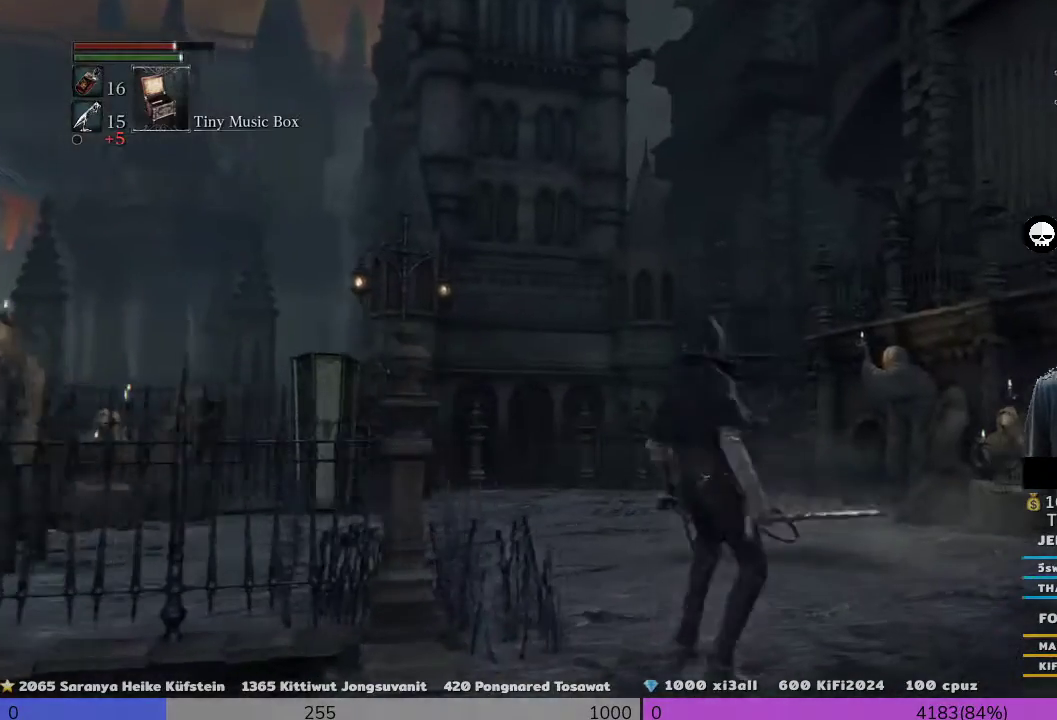
{"buttons": [], "left_stick": "center", "right_stick": "center", "events": []}
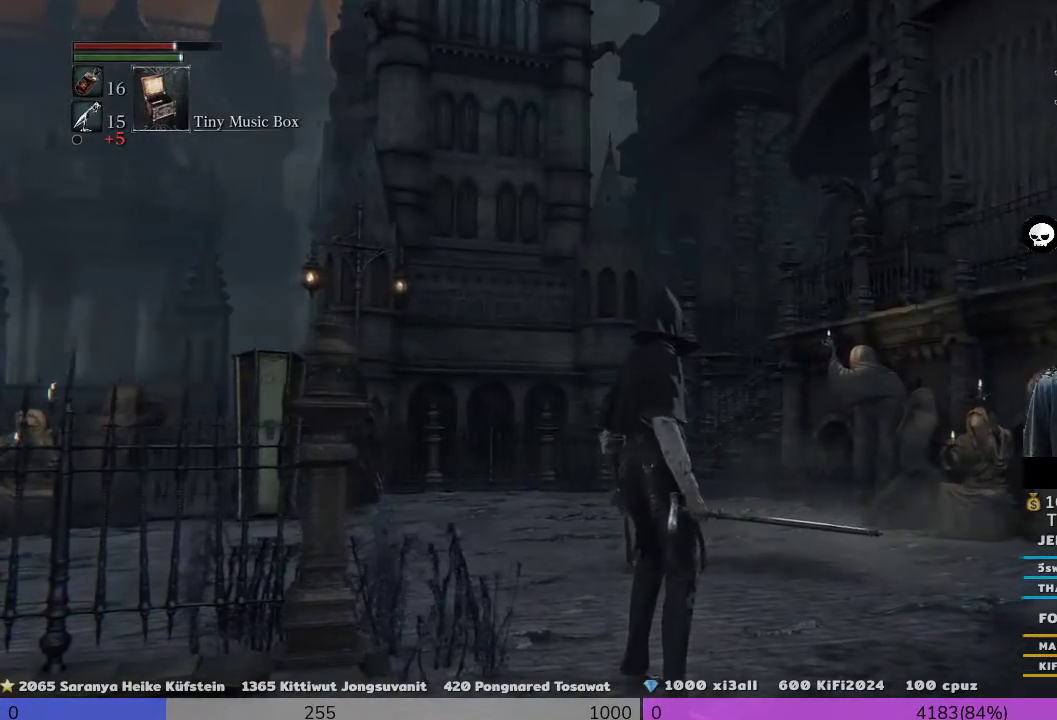
{"buttons": [], "left_stick": "center", "right_stick": "center", "events": []}
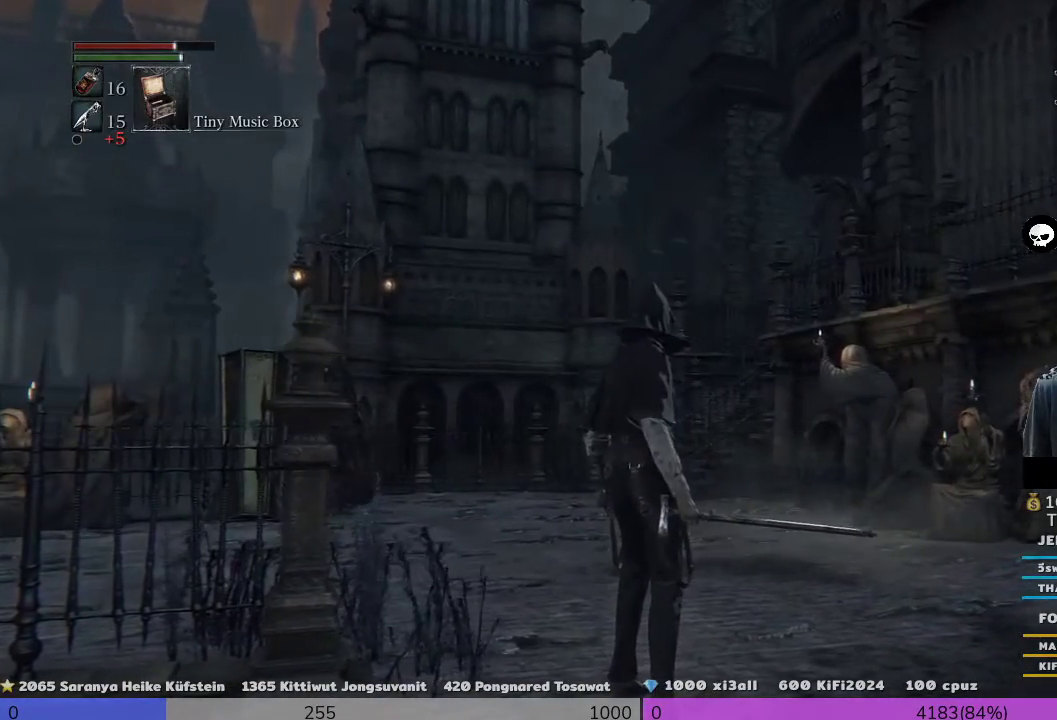
{"buttons": [], "left_stick": "up", "right_stick": "left", "events": [[367, "left_stick", "up"], [500, "right_stick", "left"]]}
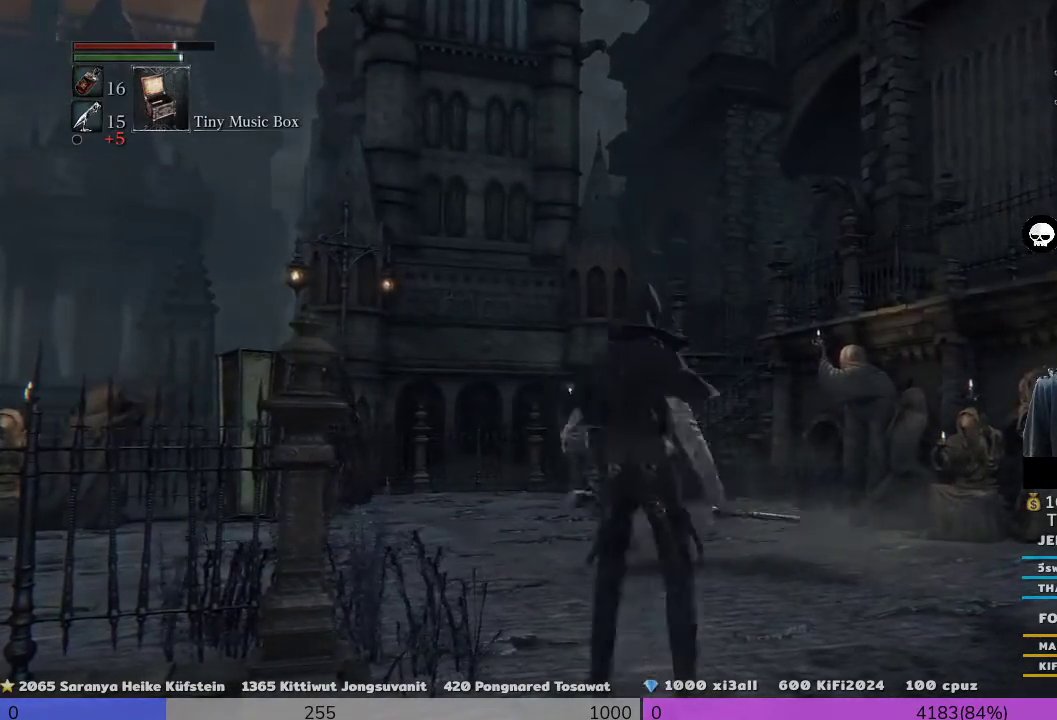
{"buttons": [], "left_stick": "up-right", "right_stick": "center", "events": [[100, "left_stick", "up-right"], [433, "right_stick", "center"]]}
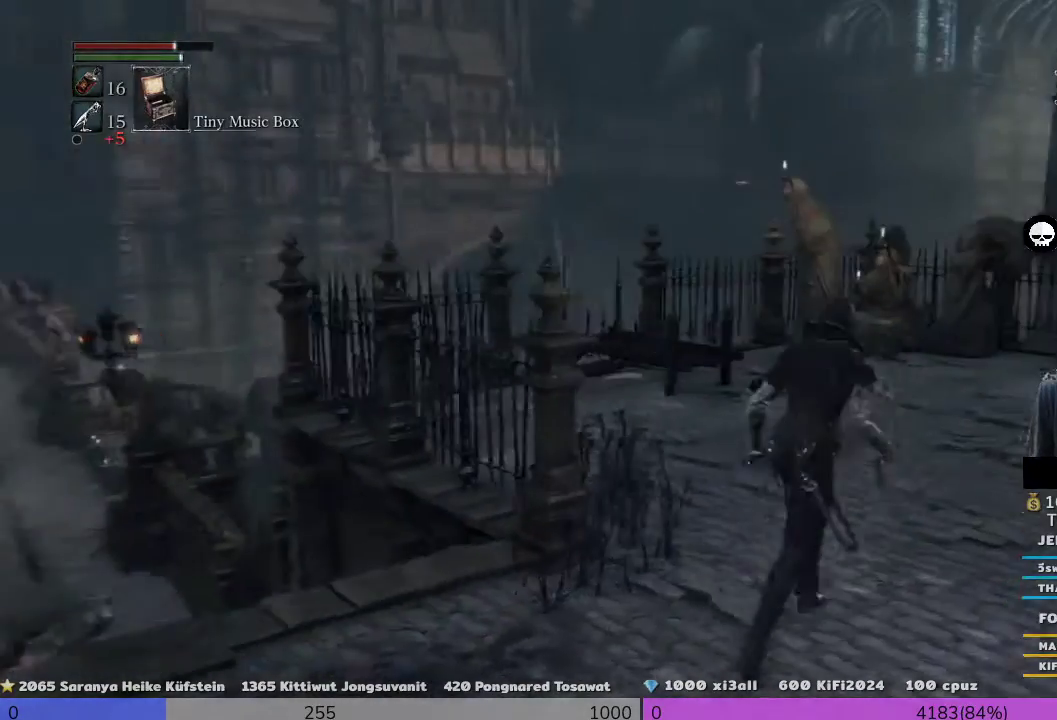
{"buttons": [], "left_stick": "up-right", "right_stick": "right", "events": [[167, "left_stick", "up"], [167, "right_stick", "left"], [400, "left_stick", "up-right"], [400, "right_stick", "right"]]}
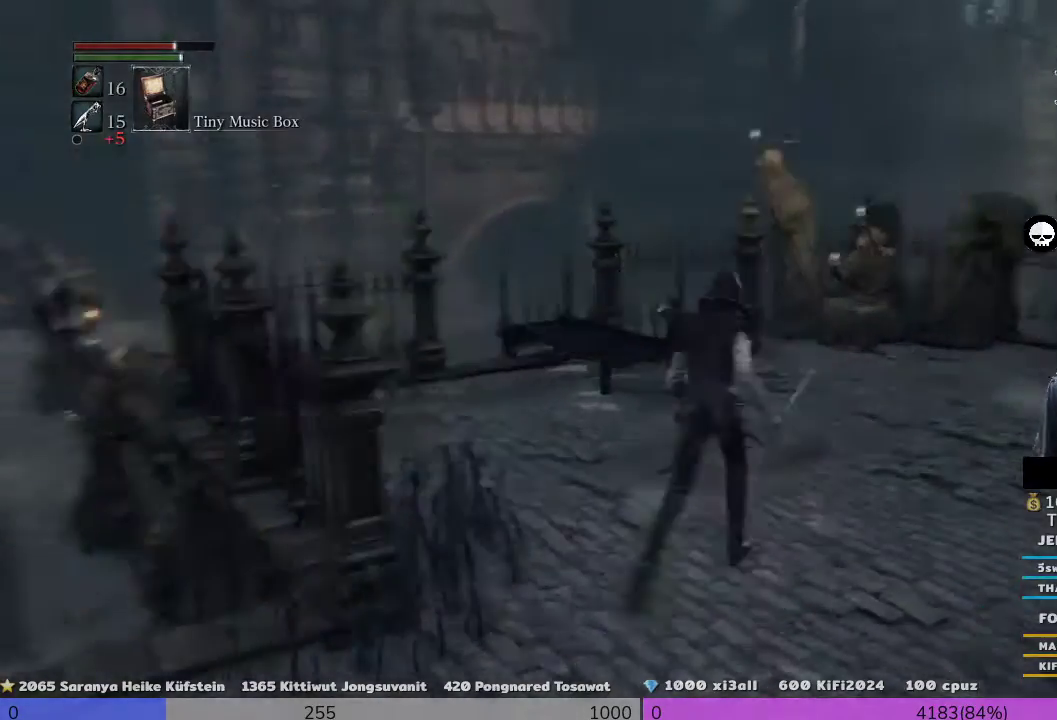
{"buttons": [], "left_stick": "up-right", "right_stick": "center", "events": [[233, "left_stick", "up"], [233, "right_stick", "center"], [500, "left_stick", "up-right"]]}
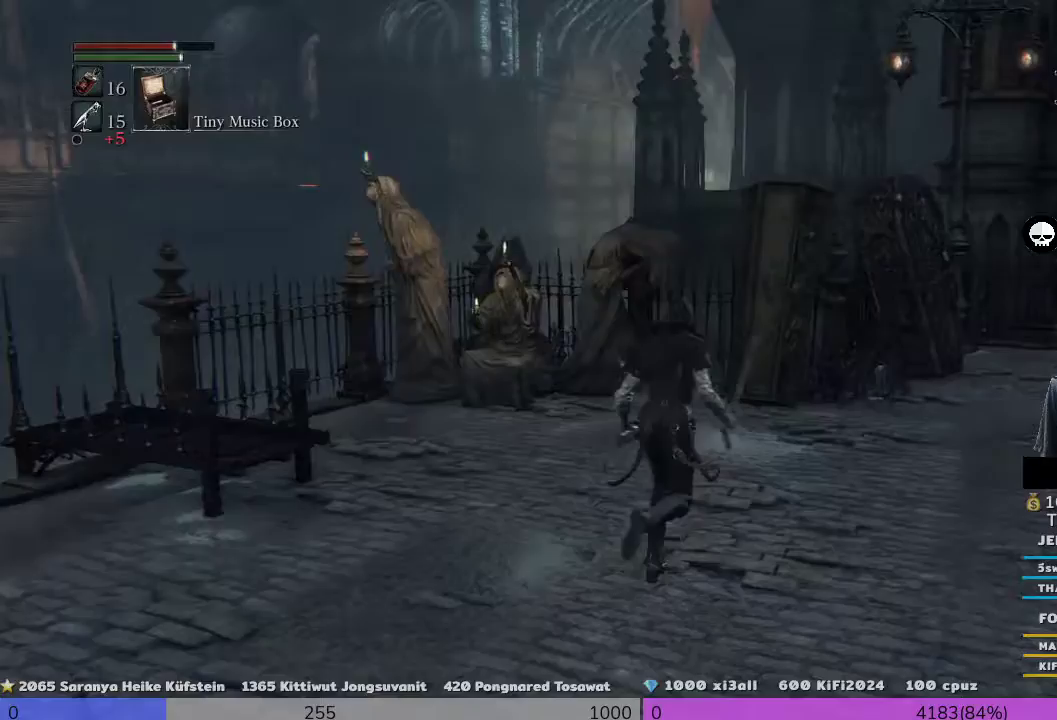
{"buttons": [], "left_stick": "up-right", "right_stick": "center", "events": [[133, "right_stick", "right"], [333, "right_stick", "center"]]}
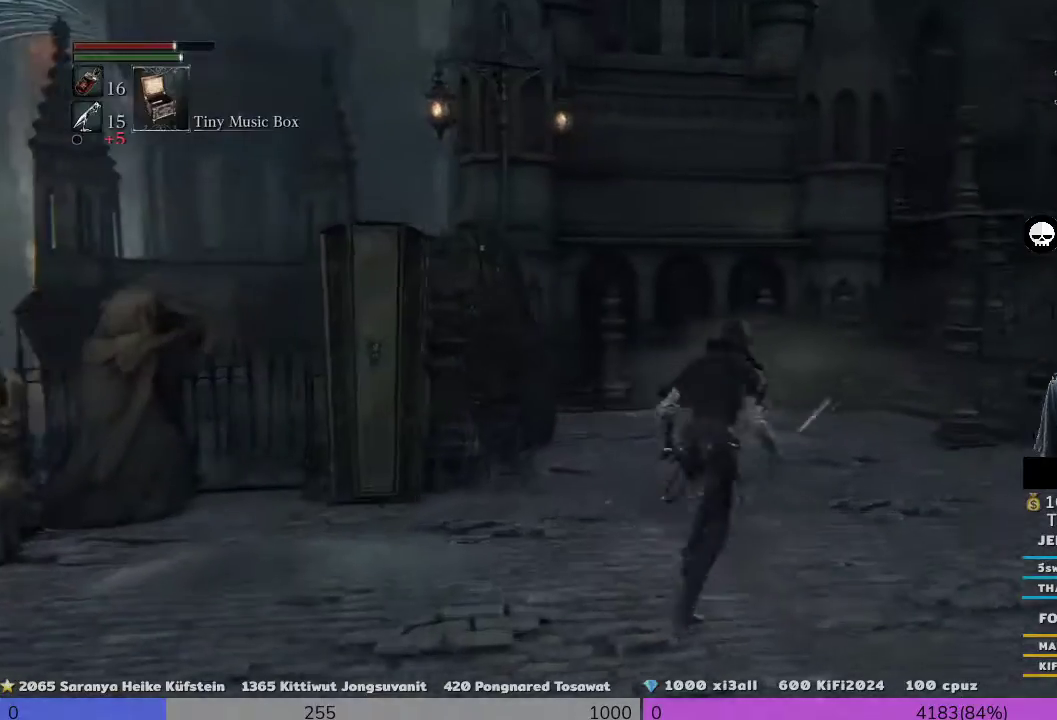
{"buttons": ["CROSS"], "left_stick": "up", "right_stick": "right", "events": [[333, "left_stick", "up"], [333, "right_stick", "right"], [433, "CROSS", "down"]]}
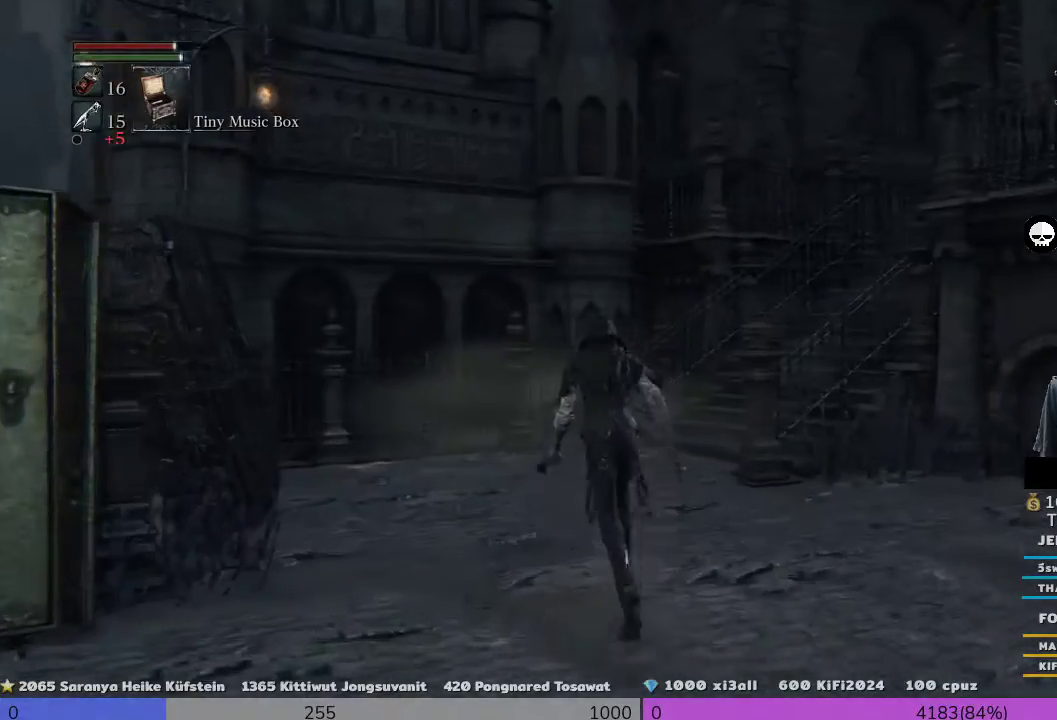
{"buttons": ["CROSS"], "left_stick": "up", "right_stick": "center", "events": [[333, "right_stick", "center"]]}
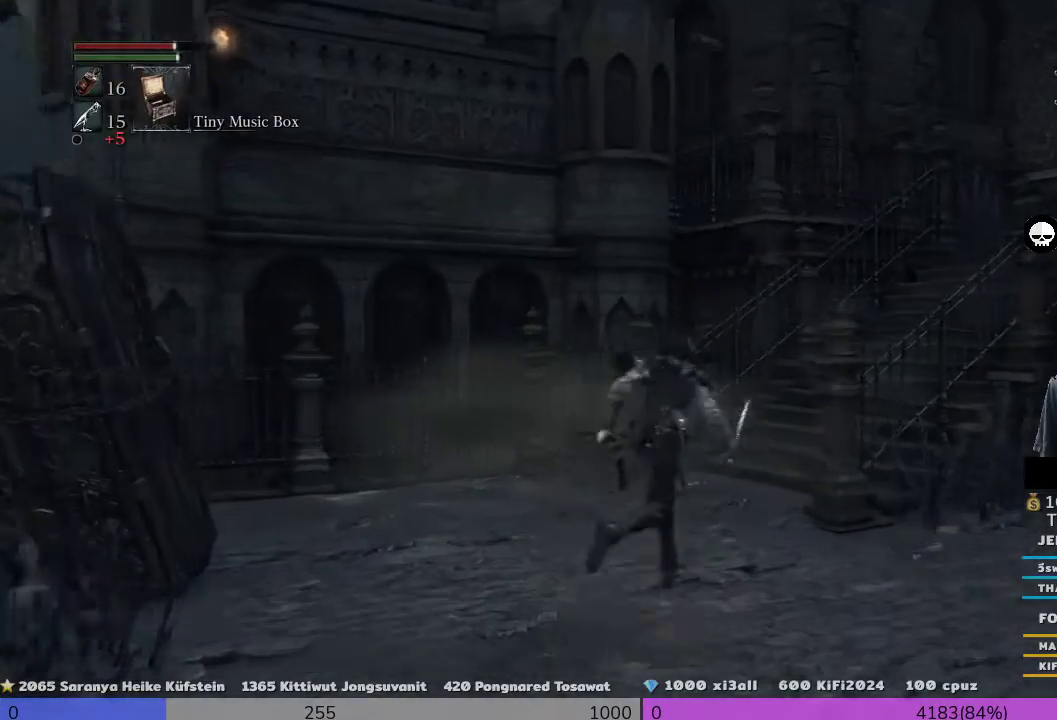
{"buttons": ["CROSS"], "left_stick": "up", "right_stick": "center", "events": []}
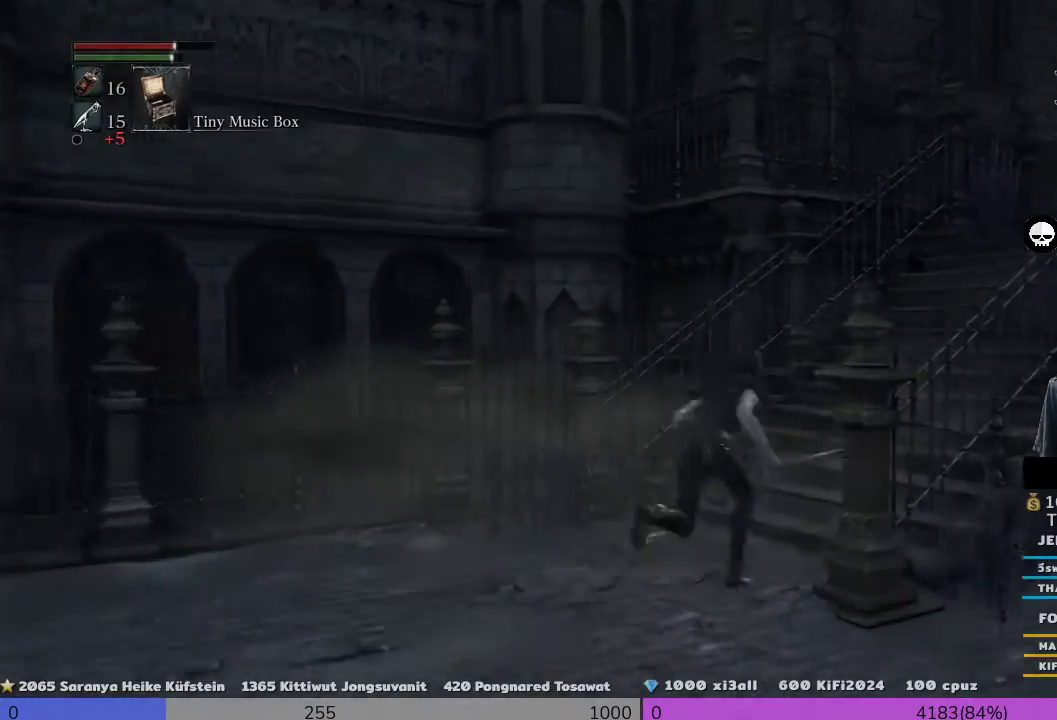
{"buttons": [], "left_stick": "up", "right_stick": "center", "events": [[367, "CROSS", "up"]]}
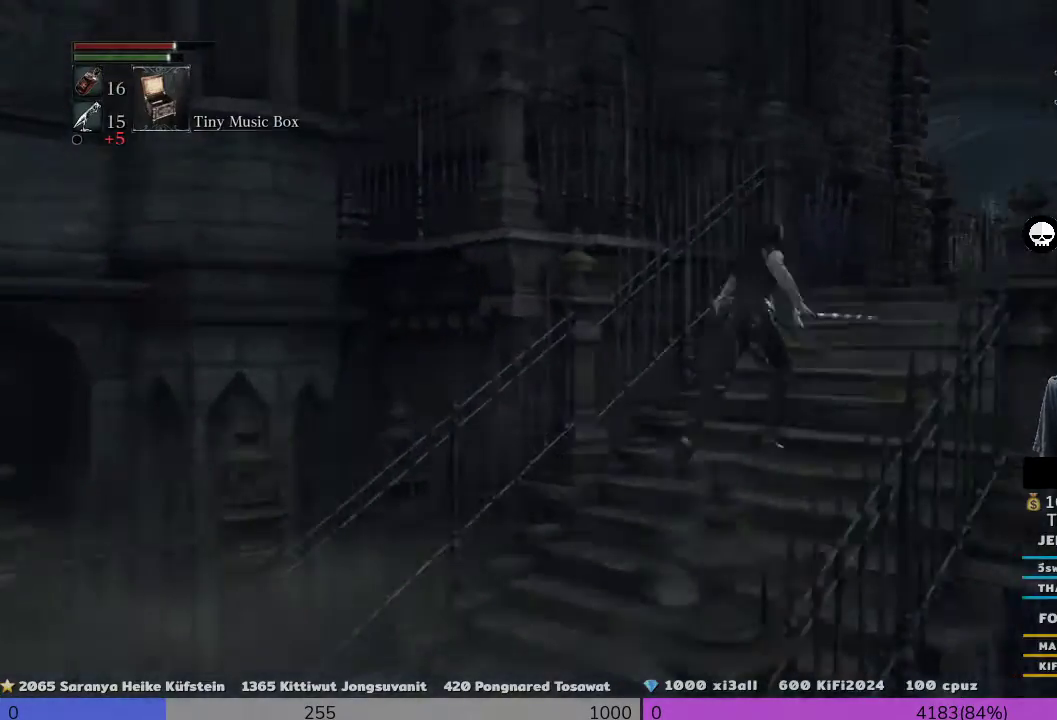
{"buttons": [], "left_stick": "center", "right_stick": "center", "events": [[267, "right_stick", "down-right"], [367, "left_stick", "center"], [367, "right_stick", "center"]]}